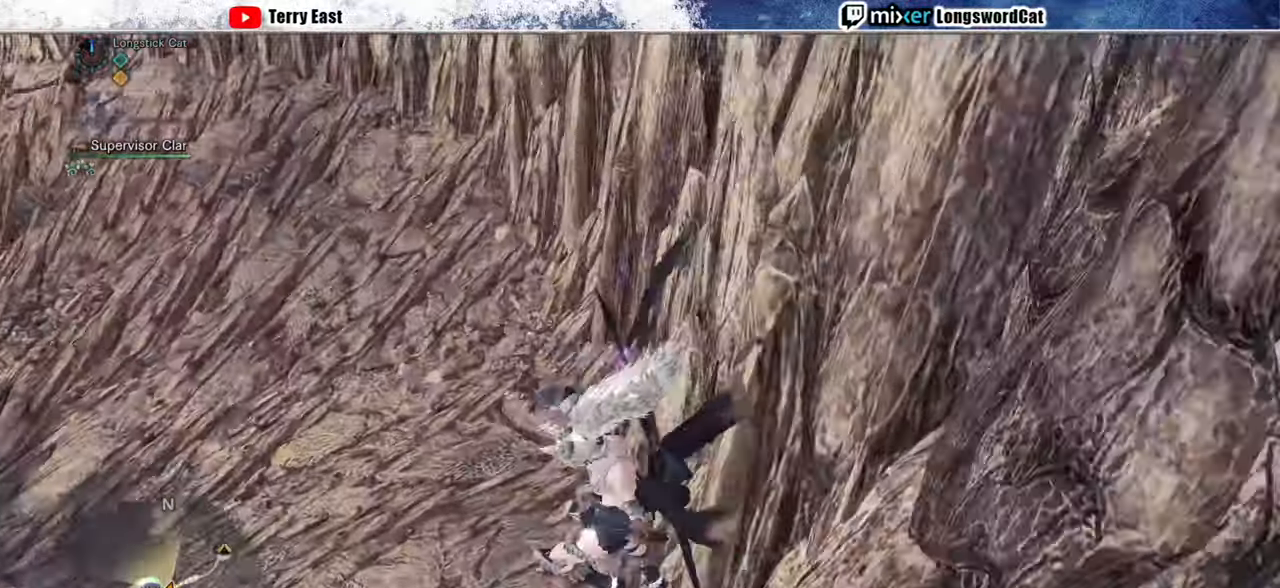
Gameplay with a controller (PlayStation layout); each line is a JSON object with the inputs held at the frame after it. "events" lists button and stick changes between this image and that frame as [ms after this image, input, new state], when the widget could be followed in between.
{"buttons": ["L2"], "left_stick": "up-left", "right_stick": "center", "events": [[60, "R1", "up"], [120, "R1", "down"], [180, "left_stick", "up-left"], [200, "L1", "up"], [220, "R1", "up"], [260, "right_stick", "left"], [380, "L1", "down"], [460, "L1", "up"], [460, "right_stick", "center"]]}
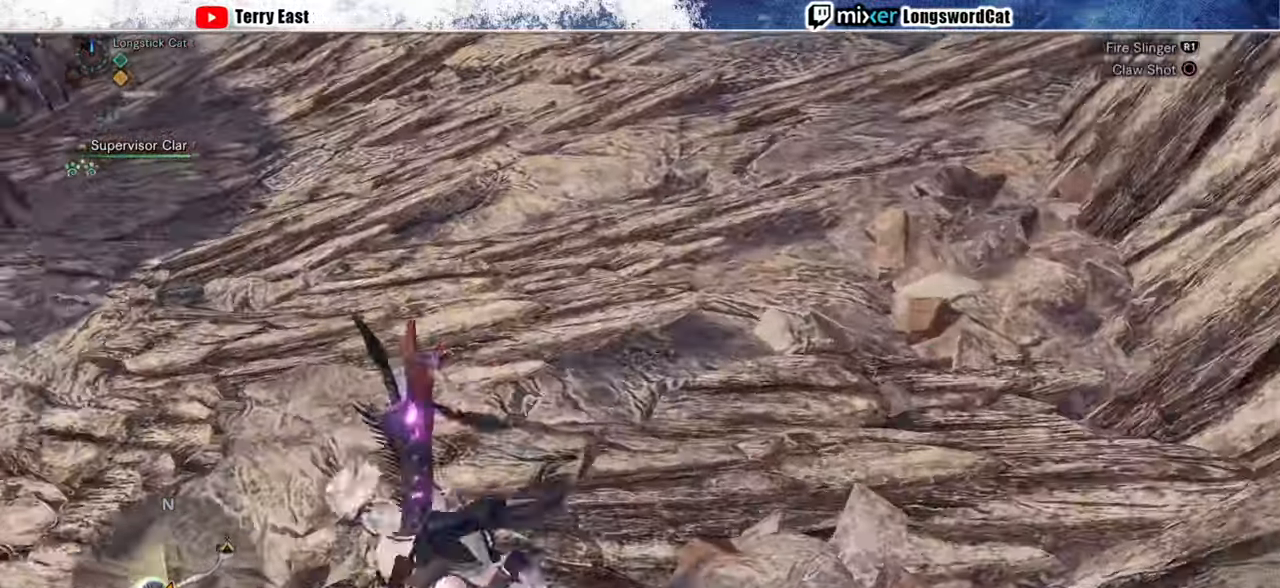
{"buttons": [], "left_stick": "left", "right_stick": "center", "events": [[40, "L1", "down"], [180, "right_stick", "up-left"], [200, "L1", "up"], [200, "L2", "up"], [240, "left_stick", "down-left"], [320, "left_stick", "down"], [360, "right_stick", "center"], [500, "left_stick", "left"]]}
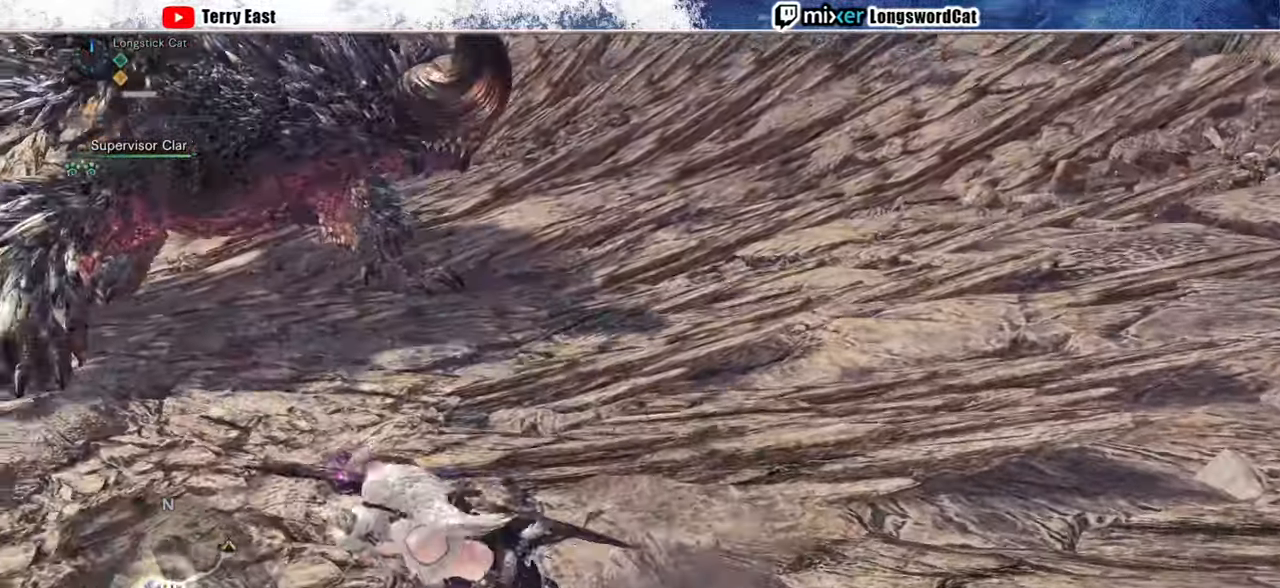
{"buttons": ["L1", "L2", "R1", "R2"], "left_stick": "up-left", "right_stick": "up", "events": [[220, "left_stick", "up-left"], [280, "R2", "down"], [420, "right_stick", "up"], [460, "L2", "down"], [500, "L1", "down"], [500, "R1", "down"]]}
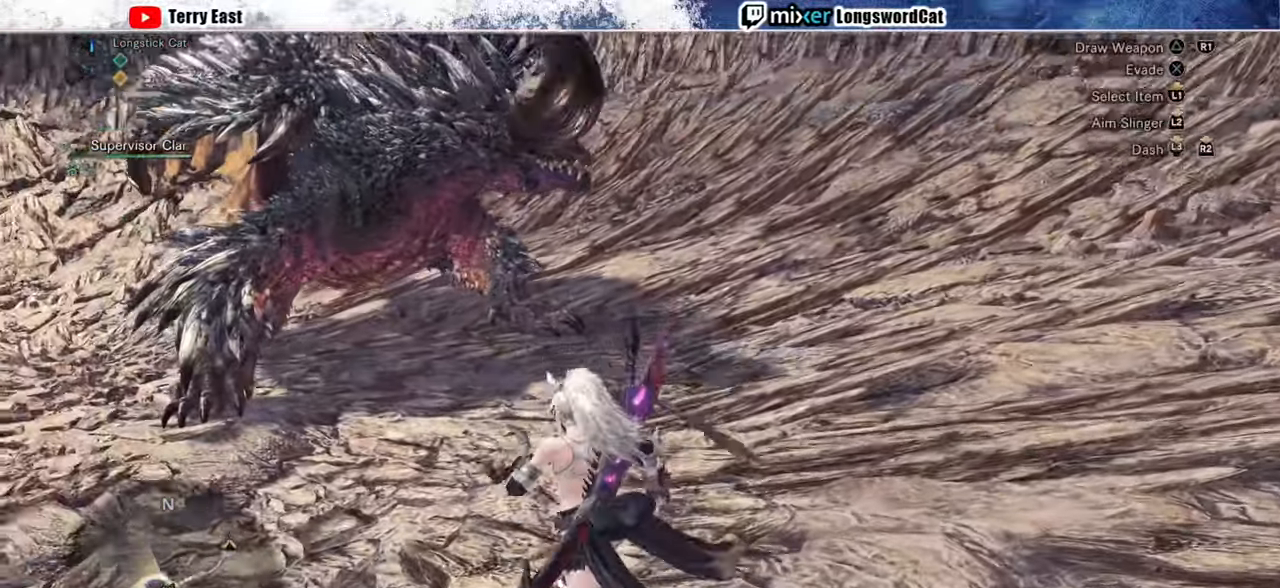
{"buttons": ["L2", "R2"], "left_stick": "up-left", "right_stick": "center", "events": [[60, "L1", "up"], [60, "R1", "up"], [80, "right_stick", "center"]]}
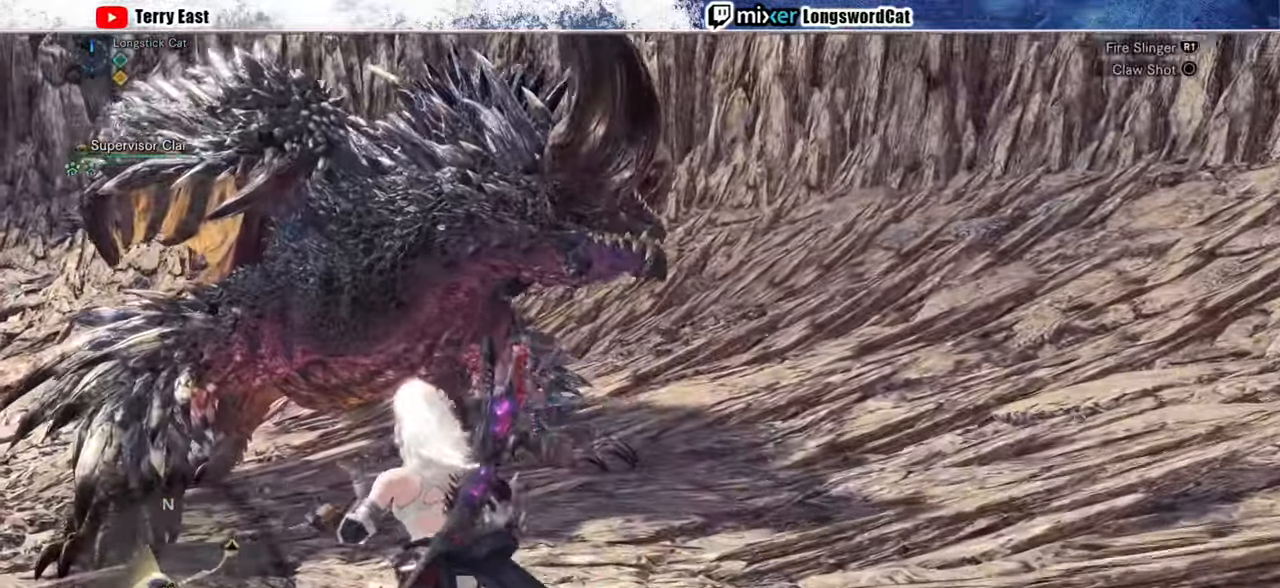
{"buttons": ["CIRCLE", "L2", "R2", "DPAD_LEFT"], "left_stick": "center", "right_stick": "center", "events": [[100, "right_stick", "up"], [220, "L1", "down"], [220, "R1", "down"], [220, "right_stick", "center"], [280, "R1", "up"], [320, "CIRCLE", "down"], [380, "L1", "up"], [400, "CIRCLE", "up"], [420, "R1", "down"], [420, "left_stick", "center"], [480, "CIRCLE", "down"], [480, "DPAD_LEFT", "down"], [500, "R1", "up"]]}
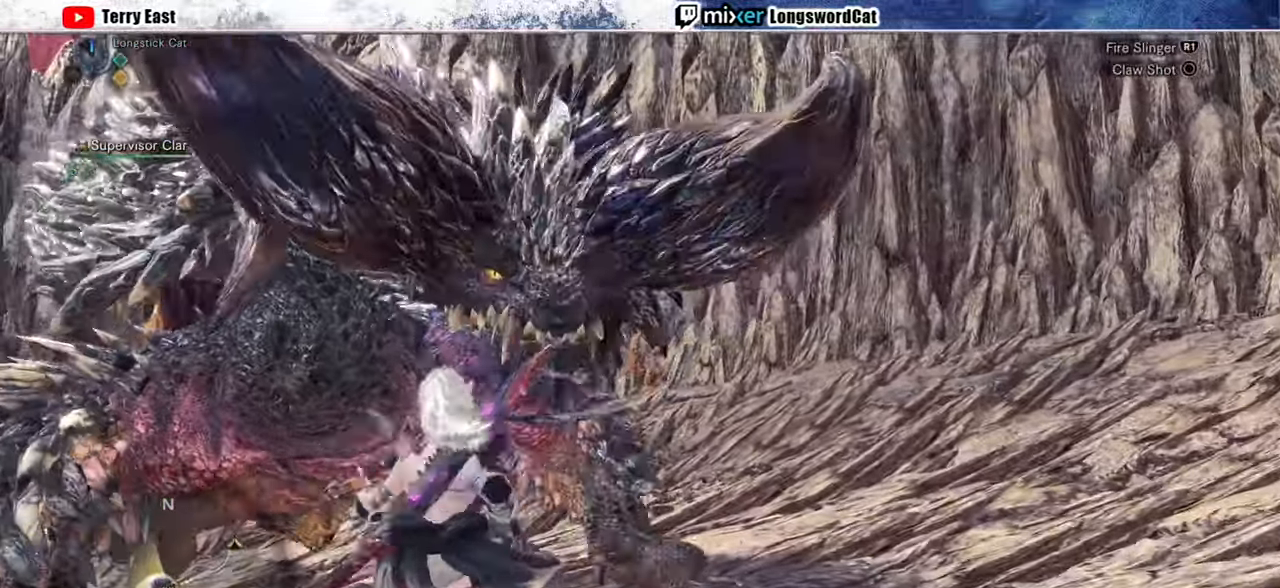
{"buttons": ["CIRCLE"], "left_stick": "center", "right_stick": "center", "events": [[40, "L1", "down"], [60, "CIRCLE", "up"], [60, "R1", "down"], [120, "CIRCLE", "down"], [120, "DPAD_LEFT", "up"], [160, "L1", "up"], [220, "CIRCLE", "up"], [380, "R1", "up"], [380, "R2", "up"], [420, "L1", "down"], [480, "CIRCLE", "down"], [480, "L1", "up"], [480, "L2", "up"]]}
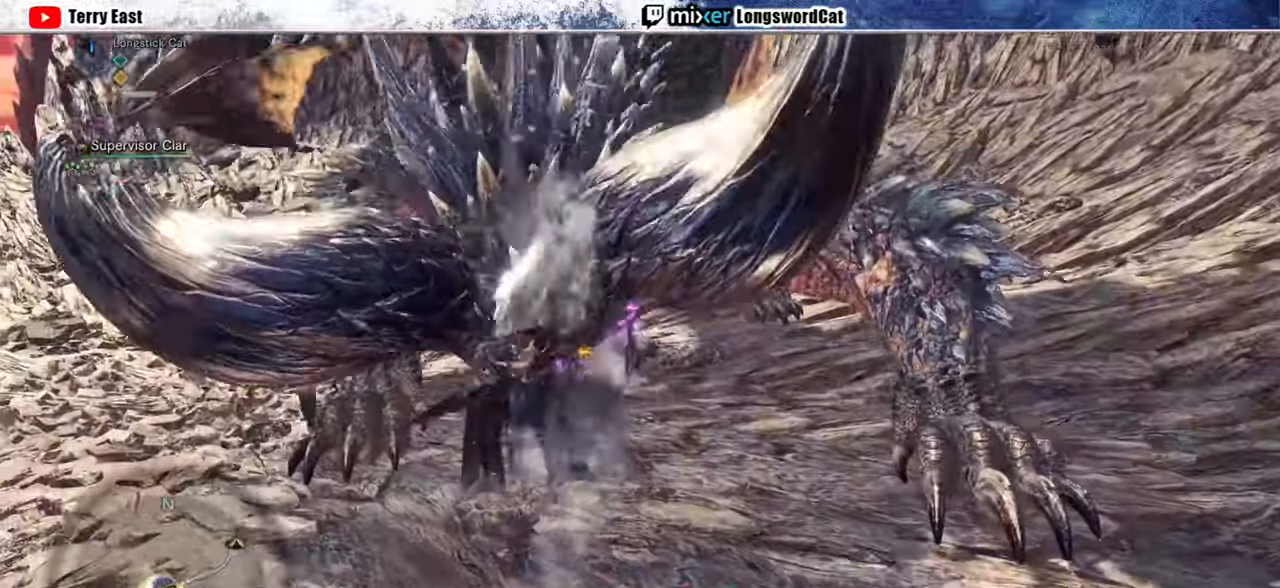
{"buttons": [], "left_stick": "center", "right_stick": "up-right", "events": [[100, "CIRCLE", "up"], [200, "right_stick", "right"], [380, "right_stick", "center"], [500, "right_stick", "up-right"]]}
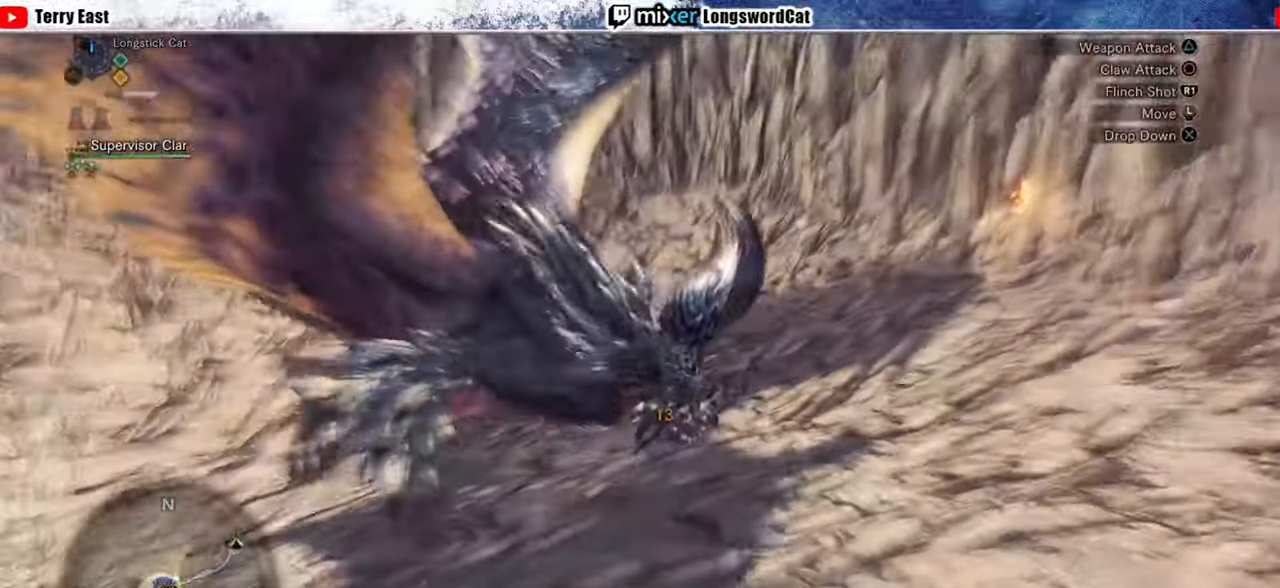
{"buttons": [], "left_stick": "center", "right_stick": "center", "events": [[80, "right_stick", "center"], [400, "CIRCLE", "down"], [480, "CIRCLE", "up"]]}
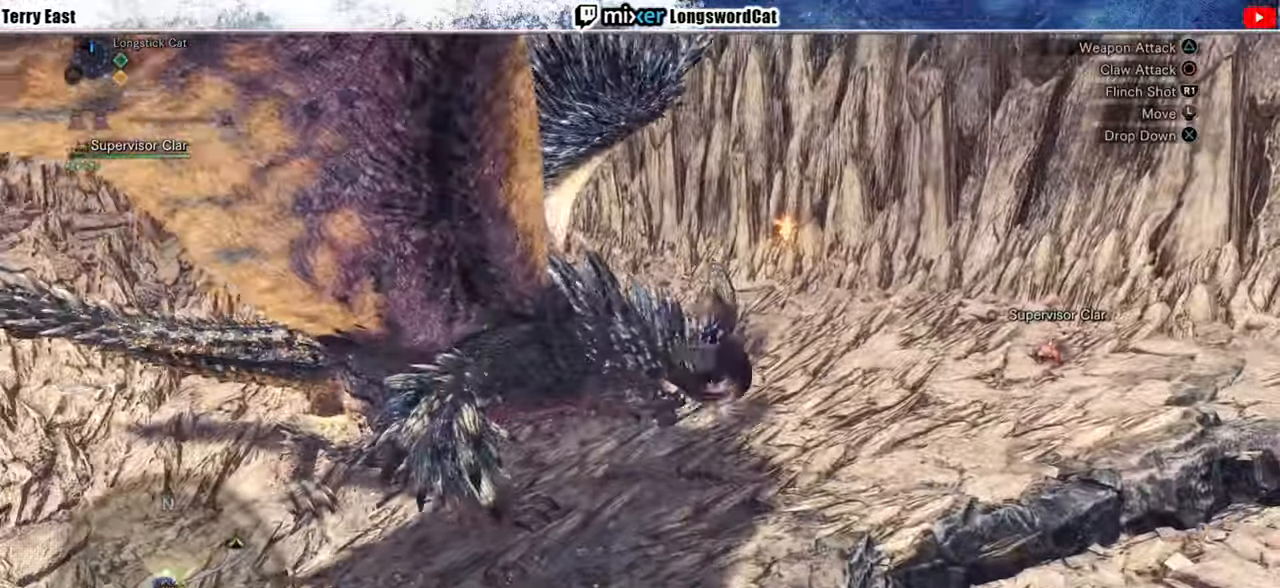
{"buttons": [], "left_stick": "center", "right_stick": "center", "events": [[60, "CIRCLE", "down"], [160, "CIRCLE", "up"], [240, "CIRCLE", "down"], [320, "CIRCLE", "up"]]}
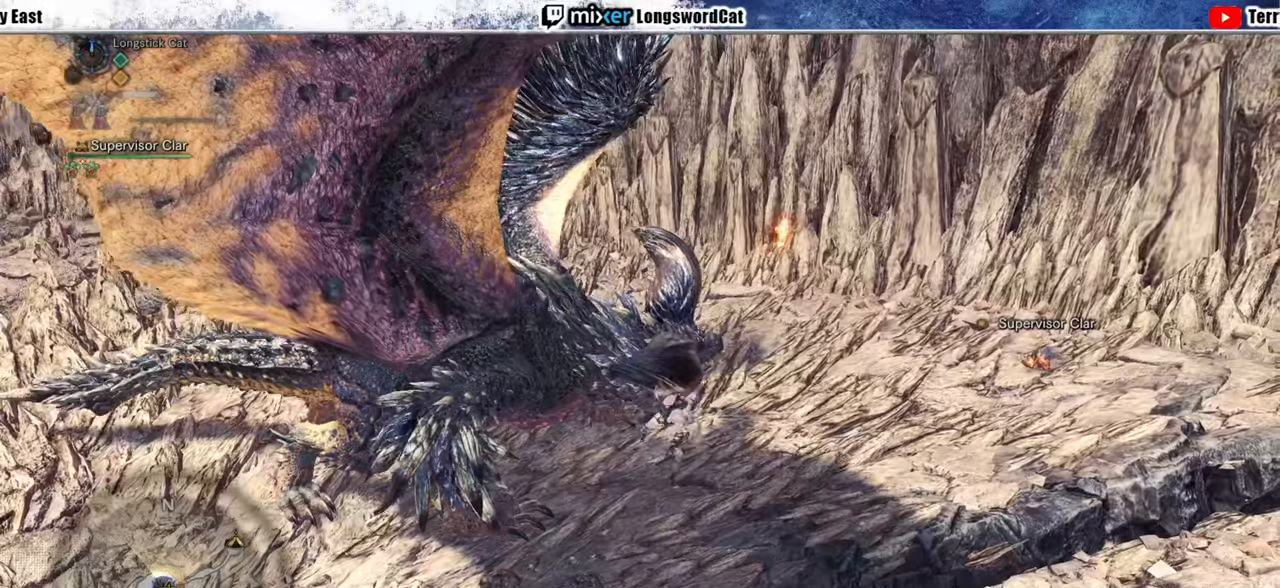
{"buttons": [], "left_stick": "center", "right_stick": "center", "events": []}
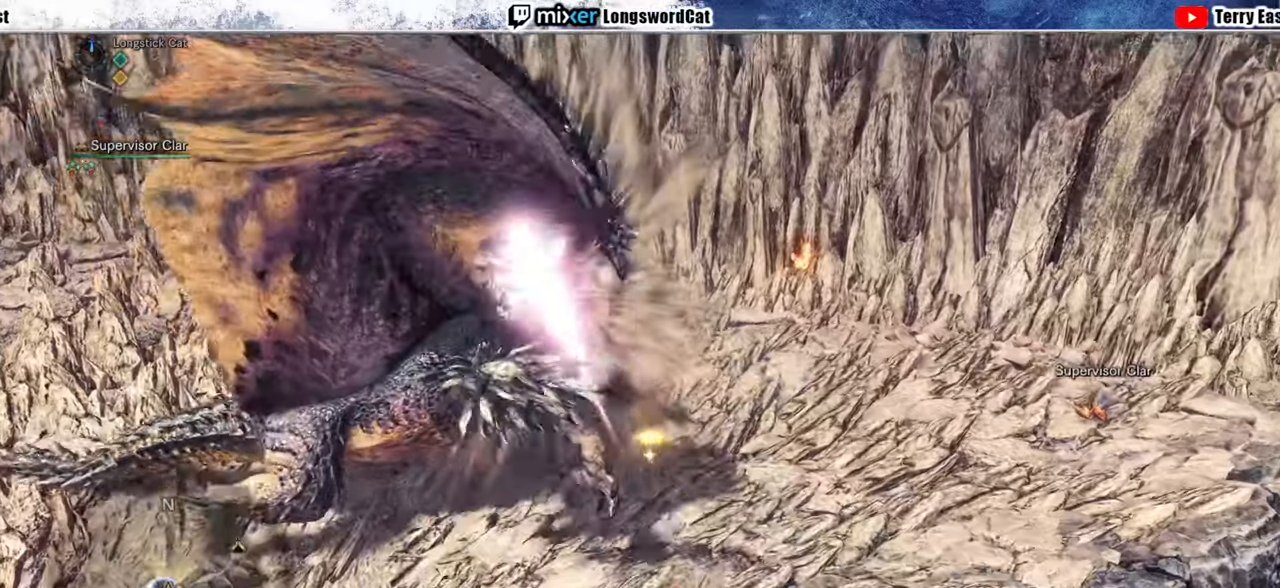
{"buttons": [], "left_stick": "center", "right_stick": "center", "events": [[360, "R1", "down"], [460, "R1", "up"]]}
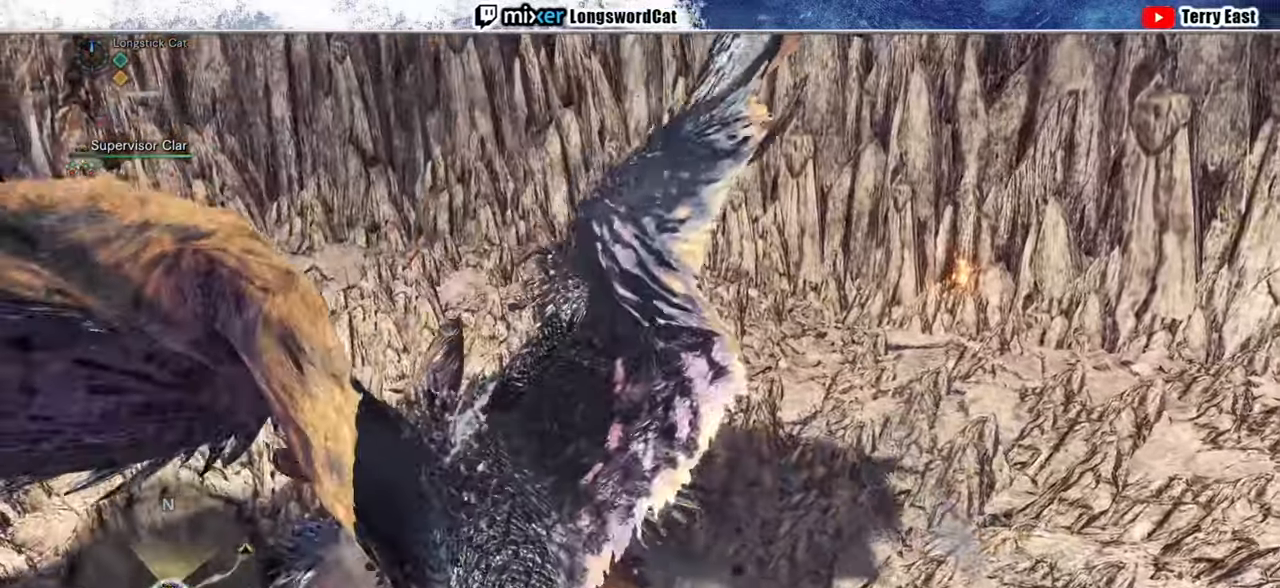
{"buttons": ["R1"], "left_stick": "center", "right_stick": "center", "events": [[40, "R1", "down"], [100, "R1", "up"], [180, "R1", "down"], [260, "R1", "up"], [340, "R1", "down"], [400, "R1", "up"], [480, "R1", "down"]]}
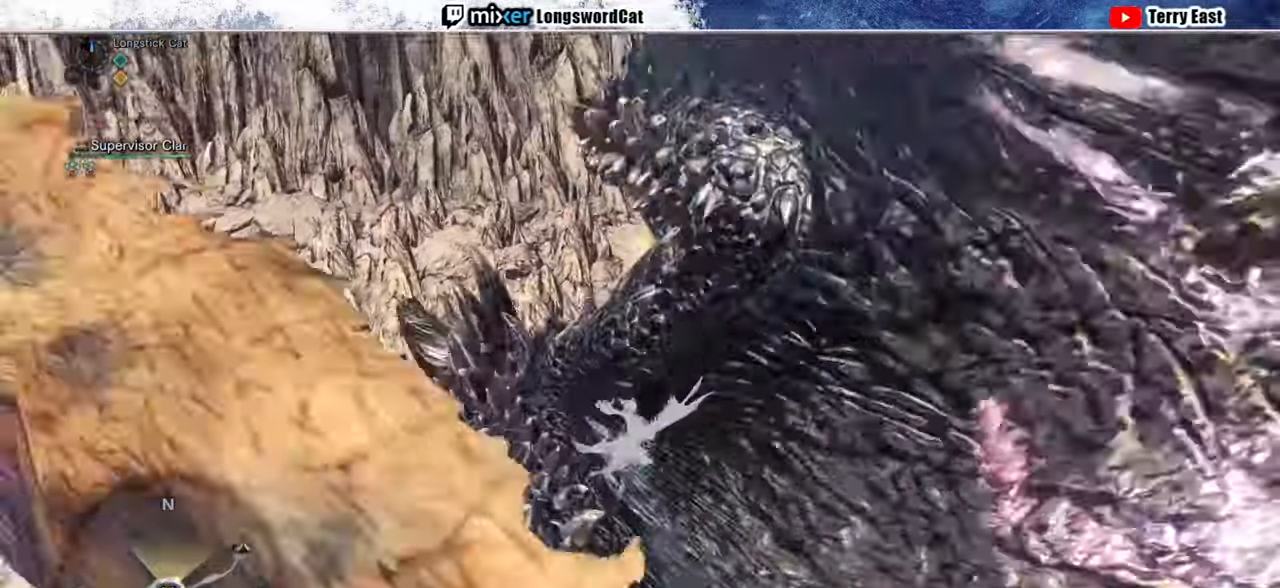
{"buttons": [], "left_stick": "center", "right_stick": "center", "events": [[60, "R1", "up"], [120, "R1", "down"], [200, "R1", "up"], [300, "R1", "down"], [340, "R1", "up"], [440, "R1", "down"], [500, "R1", "up"]]}
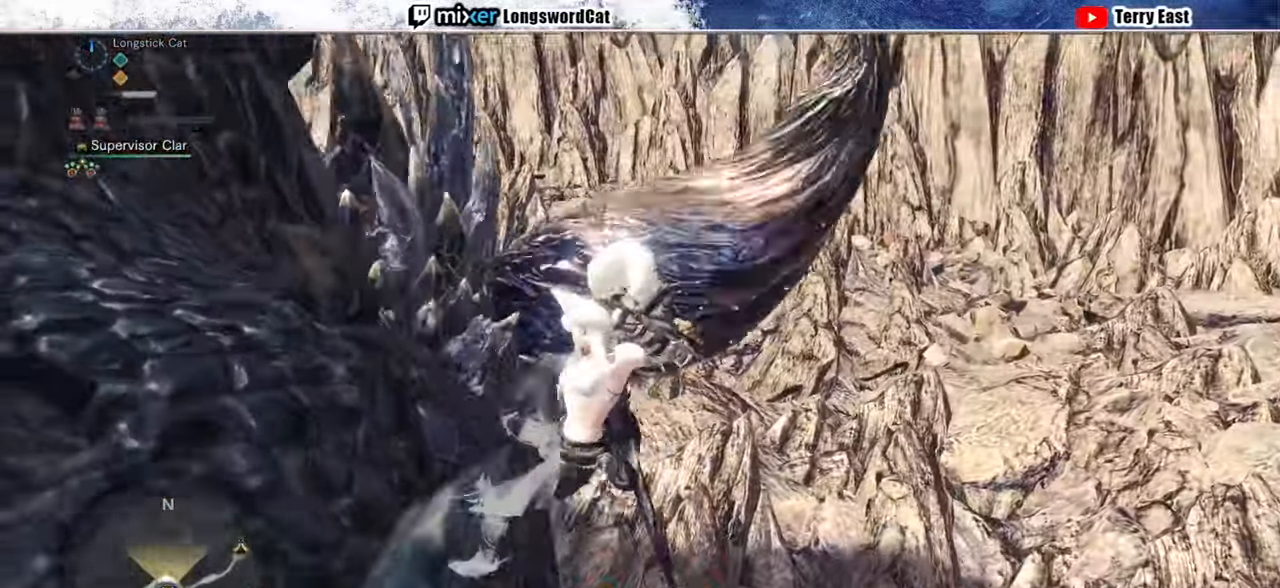
{"buttons": [], "left_stick": "center", "right_stick": "center", "events": [[100, "R1", "down"], [160, "R1", "up"], [240, "R1", "down"], [320, "R1", "up"]]}
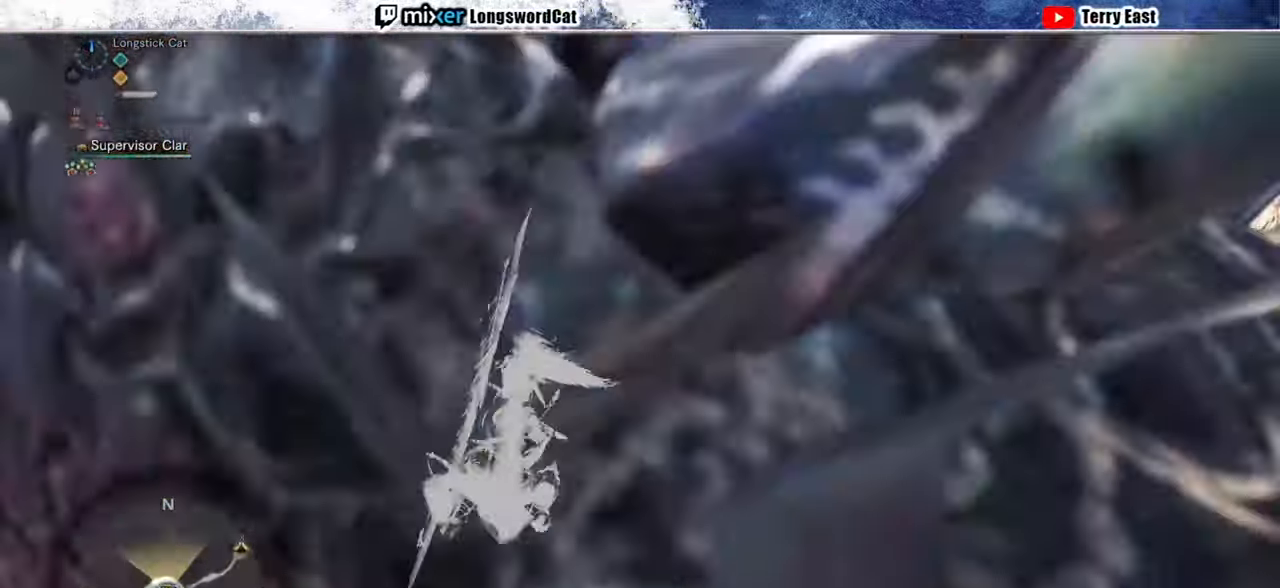
{"buttons": [], "left_stick": "center", "right_stick": "center", "events": []}
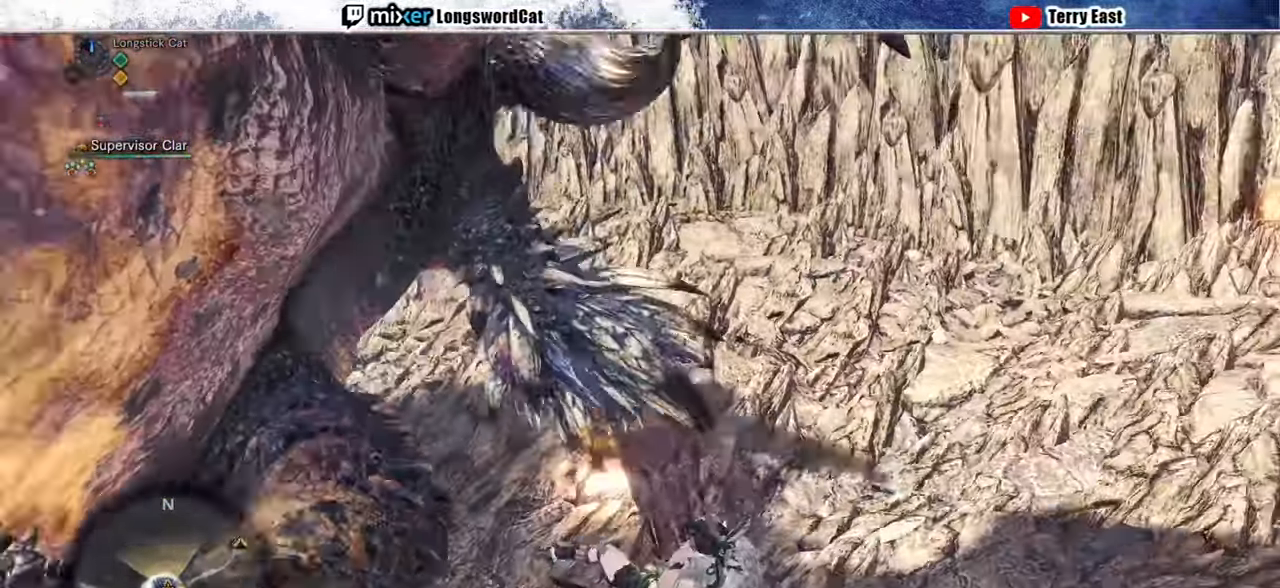
{"buttons": [], "left_stick": "center", "right_stick": "center", "events": []}
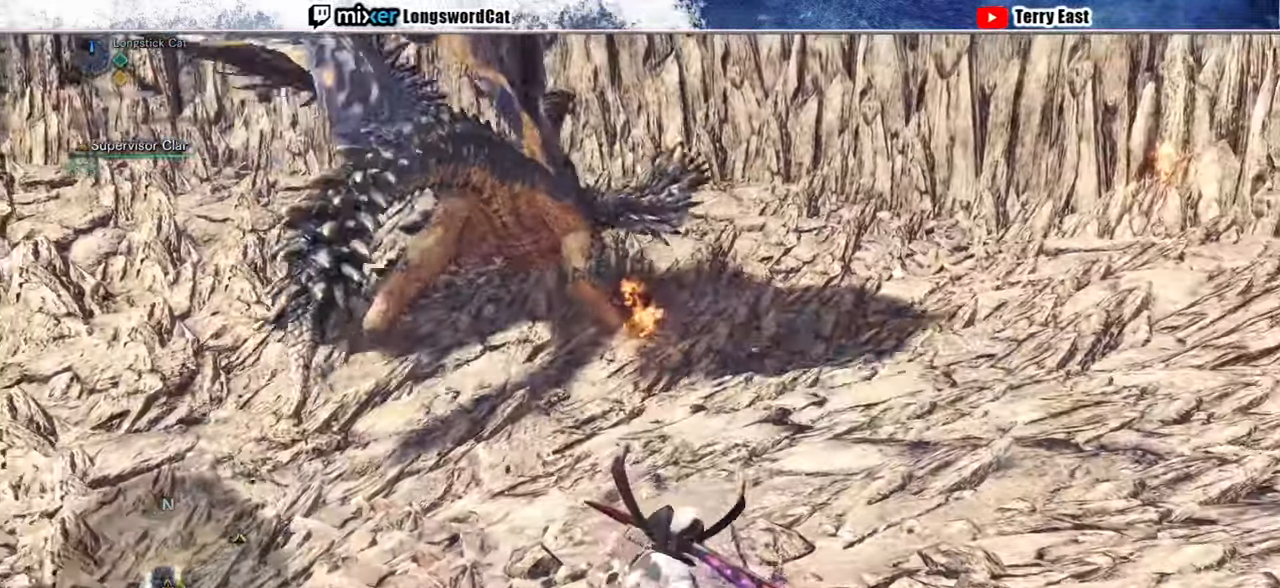
{"buttons": [], "left_stick": "center", "right_stick": "center", "events": []}
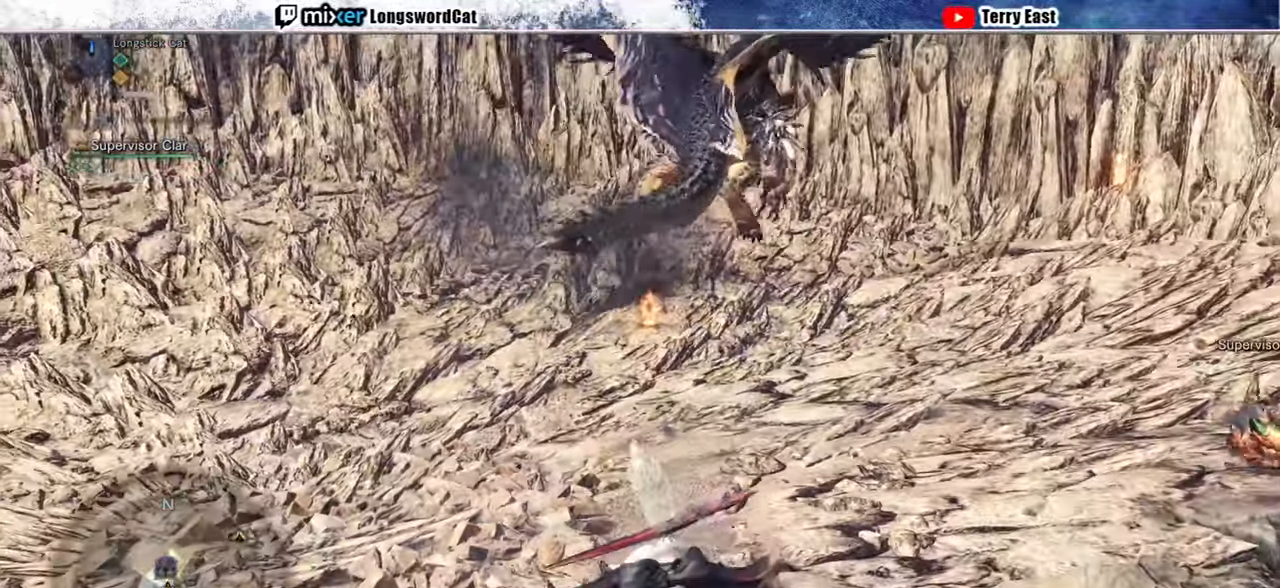
{"buttons": [], "left_stick": "up", "right_stick": "center", "events": [[500, "left_stick", "up"]]}
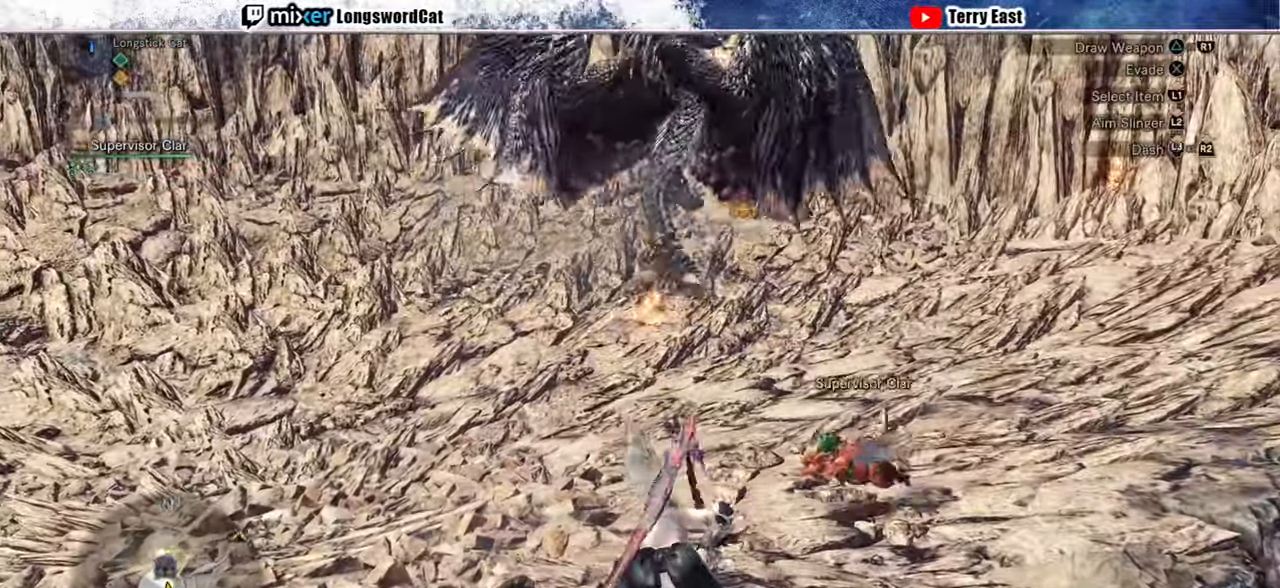
{"buttons": ["R2"], "left_stick": "up-right", "right_stick": "center"}
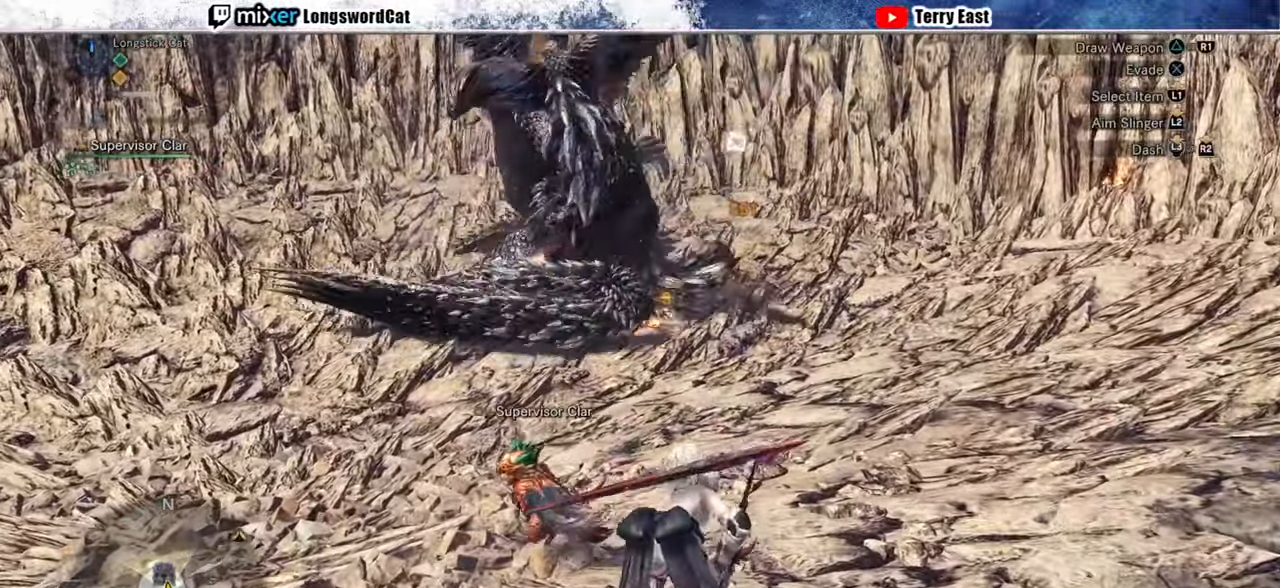
{"buttons": ["R2"], "left_stick": "up-right", "right_stick": "center", "events": [[300, "R1", "down"], [460, "R1", "up"]]}
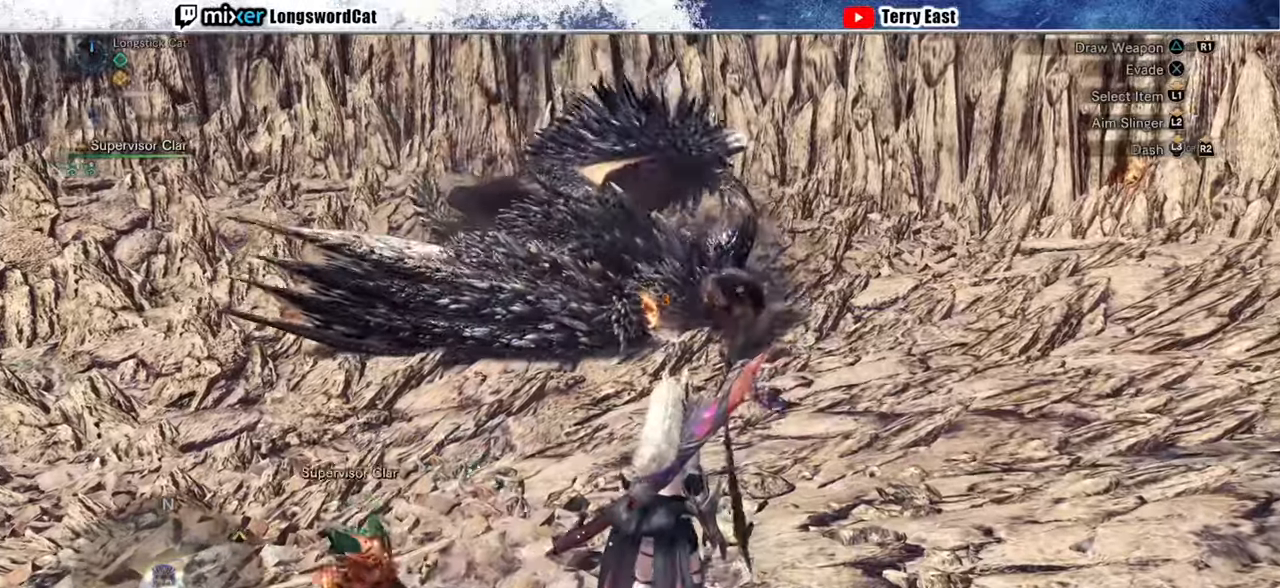
{"buttons": ["L2", "R2"], "left_stick": "up", "right_stick": "up", "events": [[240, "R1", "down"], [240, "left_stick", "up"], [400, "R1", "up"], [440, "L2", "down"], [440, "right_stick", "up"]]}
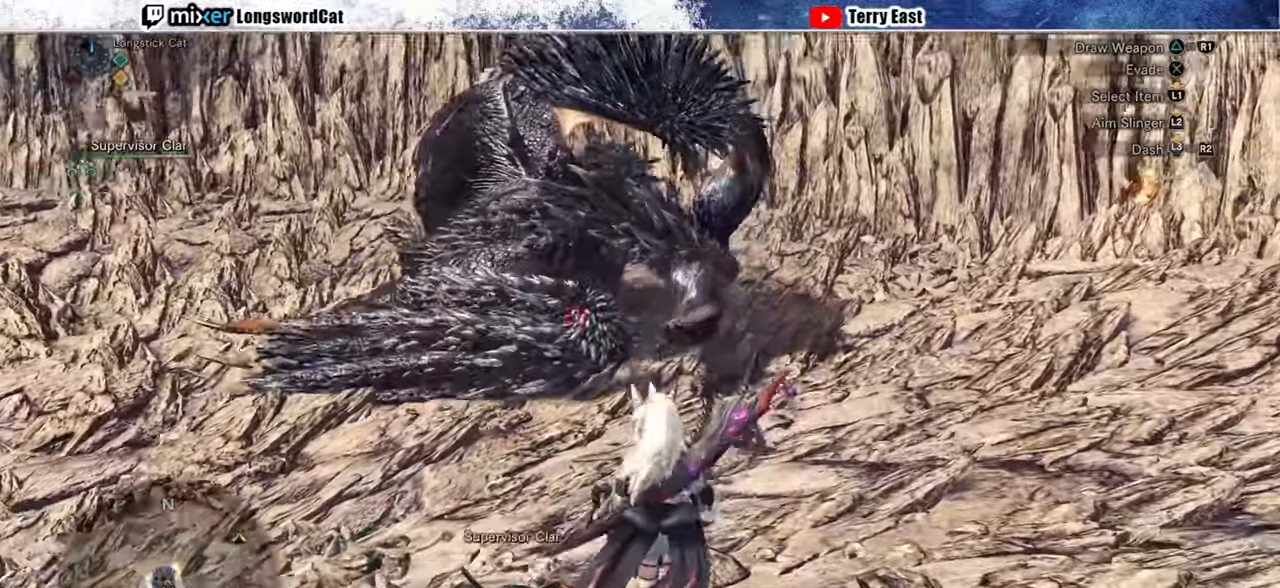
{"buttons": ["CIRCLE", "L2", "R2"], "left_stick": "up", "right_stick": "center", "events": [[40, "right_stick", "center"], [180, "CIRCLE", "down"], [260, "CIRCLE", "up"], [320, "CIRCLE", "down"], [420, "CIRCLE", "up"], [480, "CIRCLE", "down"]]}
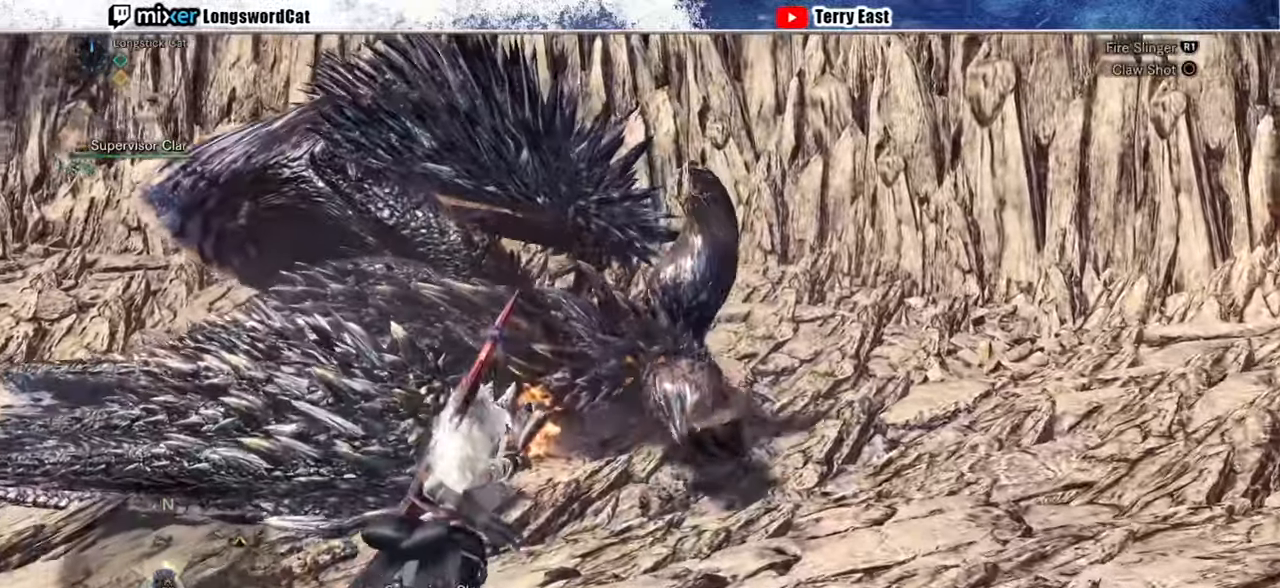
{"buttons": [], "left_stick": "up", "right_stick": "center", "events": [[40, "R1", "down"], [80, "CIRCLE", "up"], [160, "CIRCLE", "down"], [160, "R1", "up"], [260, "CIRCLE", "up"], [340, "R2", "up"], [480, "L2", "up"]]}
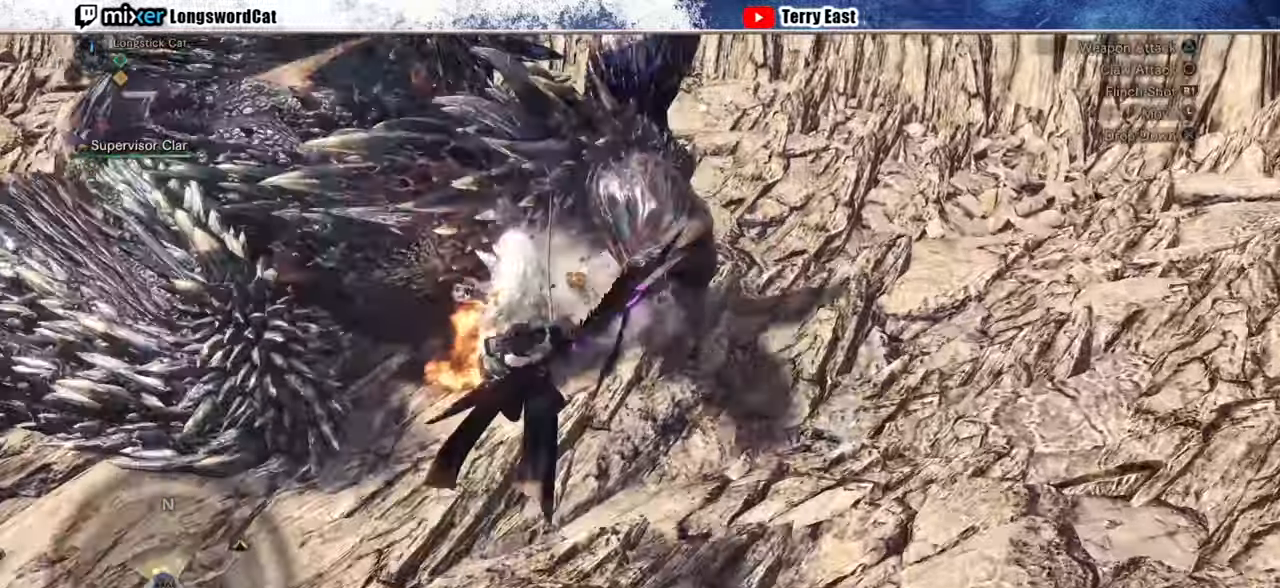
{"buttons": ["TRIANGLE"], "left_stick": "center", "right_stick": "center", "events": [[60, "left_stick", "center"], [120, "TRIANGLE", "down"], [180, "TRIANGLE", "up"], [280, "TRIANGLE", "down"], [360, "TRIANGLE", "up"], [440, "TRIANGLE", "down"]]}
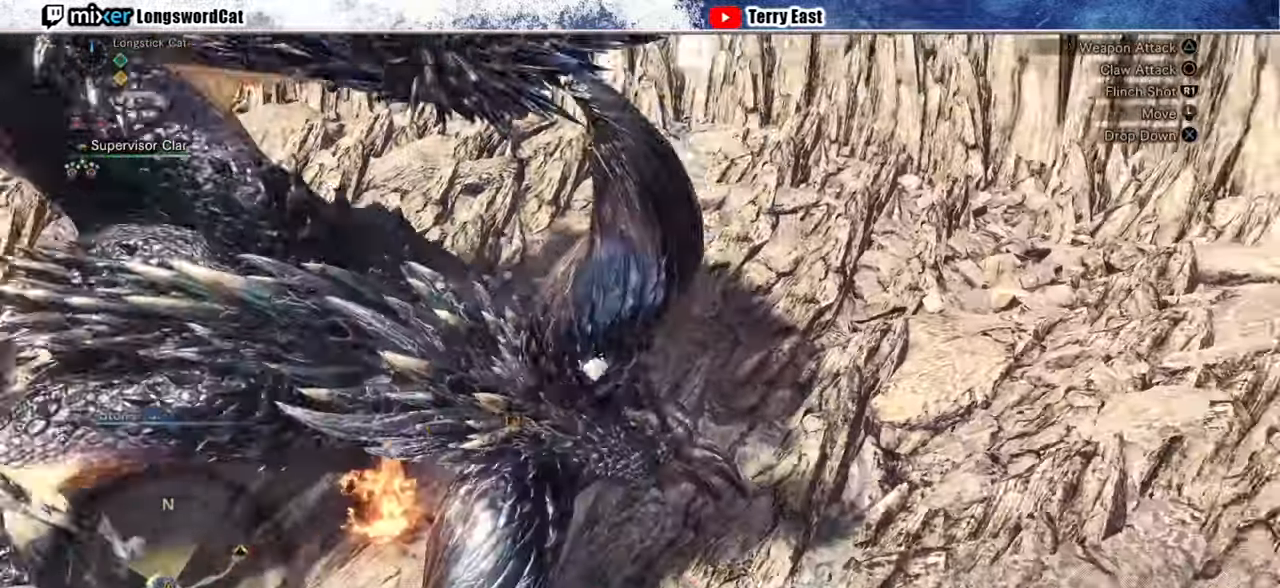
{"buttons": ["TRIANGLE"], "left_stick": "center", "right_stick": "center", "events": [[20, "TRIANGLE", "up"], [100, "TRIANGLE", "down"], [200, "TRIANGLE", "up"], [280, "TRIANGLE", "down"], [380, "TRIANGLE", "up"], [460, "TRIANGLE", "down"]]}
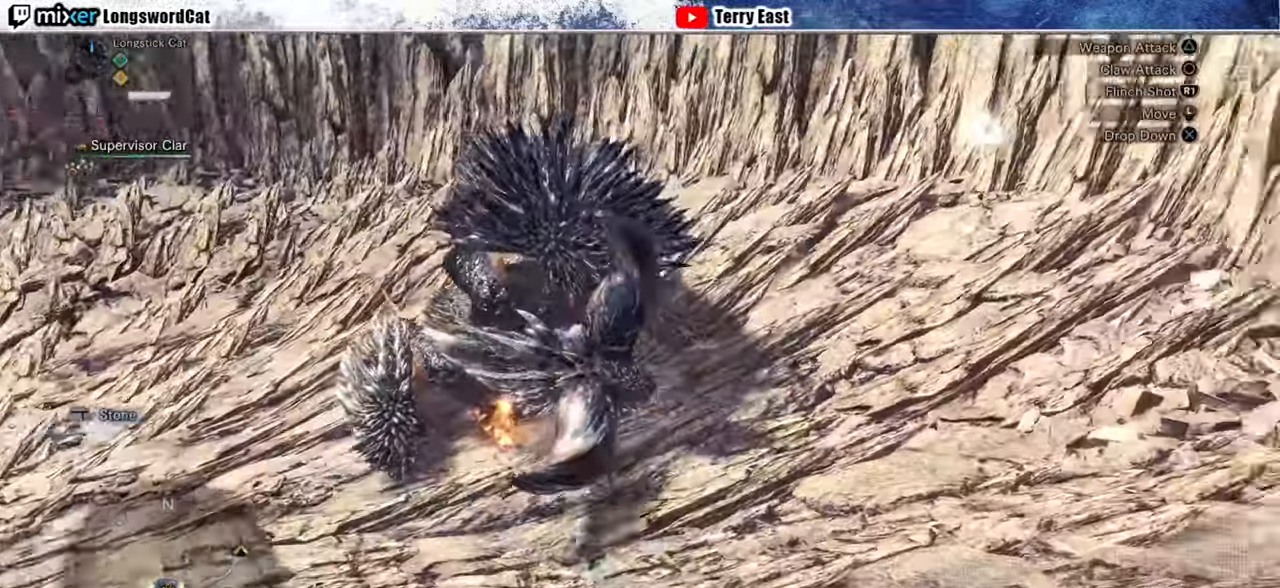
{"buttons": ["TRIANGLE"], "left_stick": "center", "right_stick": "center", "events": [[60, "TRIANGLE", "up"], [140, "TRIANGLE", "down"], [220, "TRIANGLE", "up"], [300, "TRIANGLE", "down"], [400, "TRIANGLE", "up"], [460, "TRIANGLE", "down"]]}
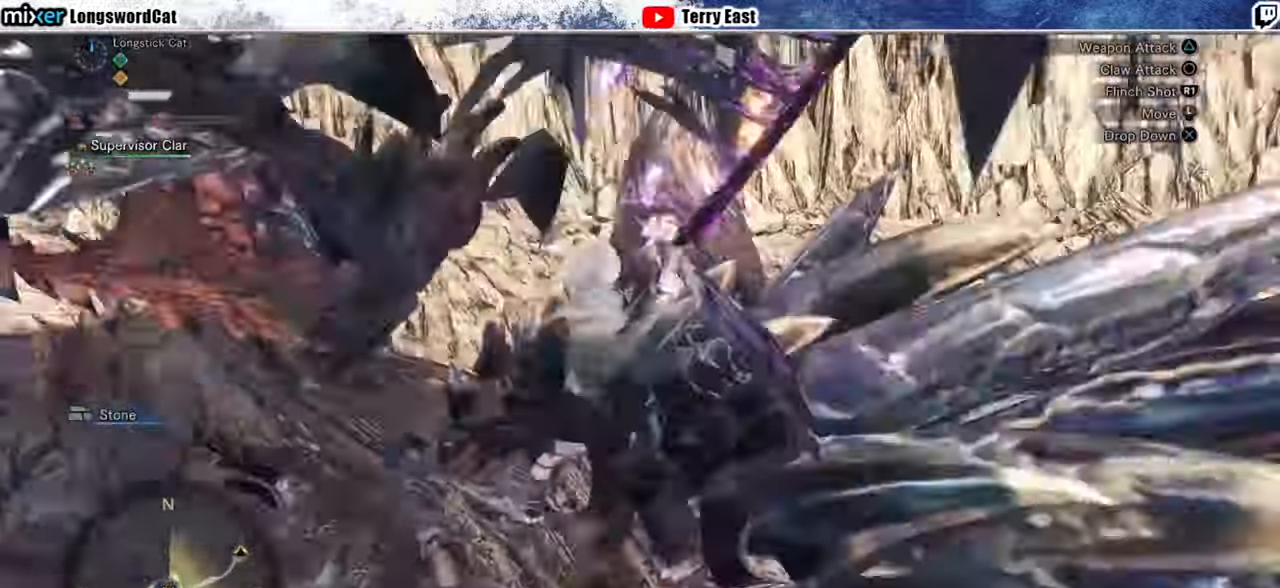
{"buttons": ["DPAD_LEFT"], "left_stick": "center", "right_stick": "center", "events": [[120, "DPAD_LEFT", "down"], [120, "TRIANGLE", "up"], [180, "TRIANGLE", "down"], [260, "TRIANGLE", "up"], [320, "DPAD_LEFT", "up"], [340, "TRIANGLE", "down"], [440, "TRIANGLE", "up"], [500, "DPAD_LEFT", "down"]]}
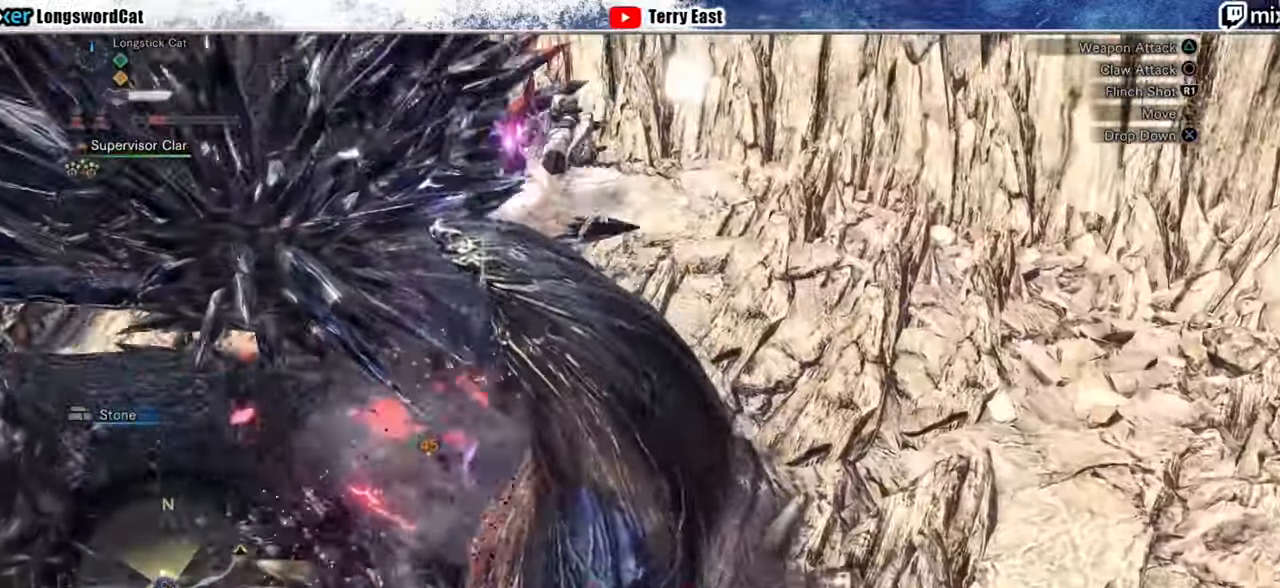
{"buttons": [], "left_stick": "center", "right_stick": "center", "events": [[40, "TRIANGLE", "down"], [100, "DPAD_LEFT", "up"], [140, "TRIANGLE", "up"], [380, "DPAD_LEFT", "down"], [480, "DPAD_LEFT", "up"]]}
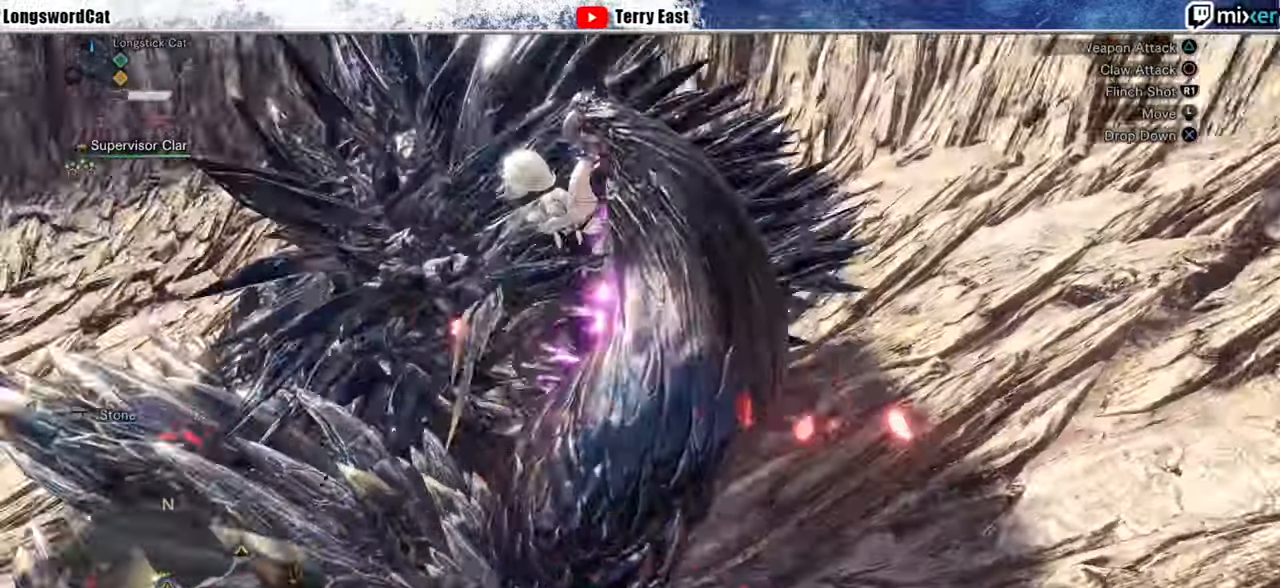
{"buttons": [], "left_stick": "center", "right_stick": "center", "events": []}
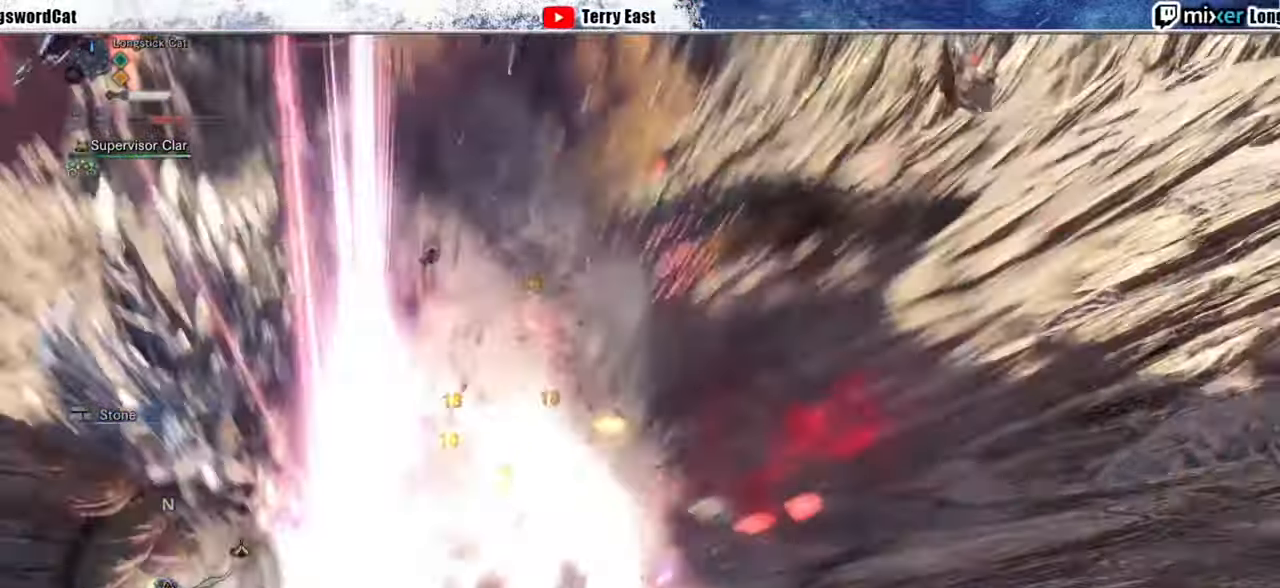
{"buttons": [], "left_stick": "center", "right_stick": "center", "events": [[200, "right_stick", "left"], [440, "right_stick", "center"]]}